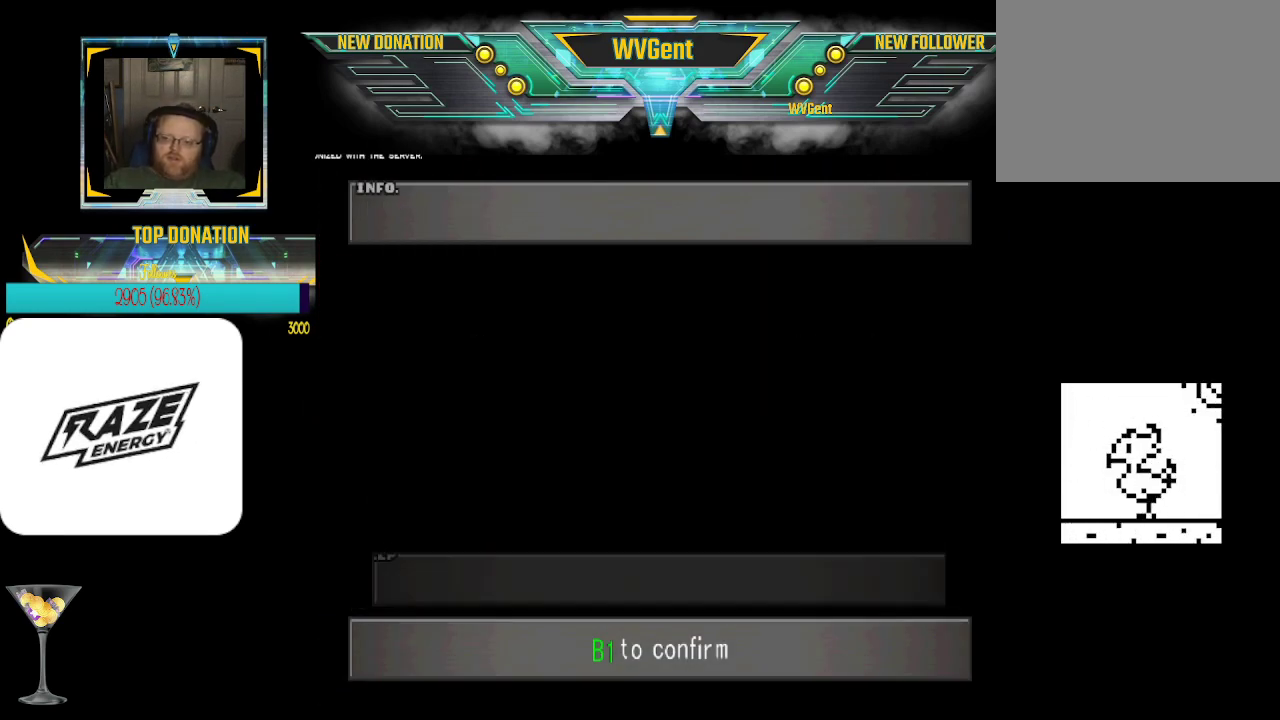
Gameplay with a controller (PlayStation layout); each line is a JSON object with the inputs held at the frame after it. "events" lists button and stick changes between this image and that frame as [ms after this image, input, new state], when the widget could be followed in between. Not read: right_stick.
{"buttons": [], "left_stick": "center", "events": []}
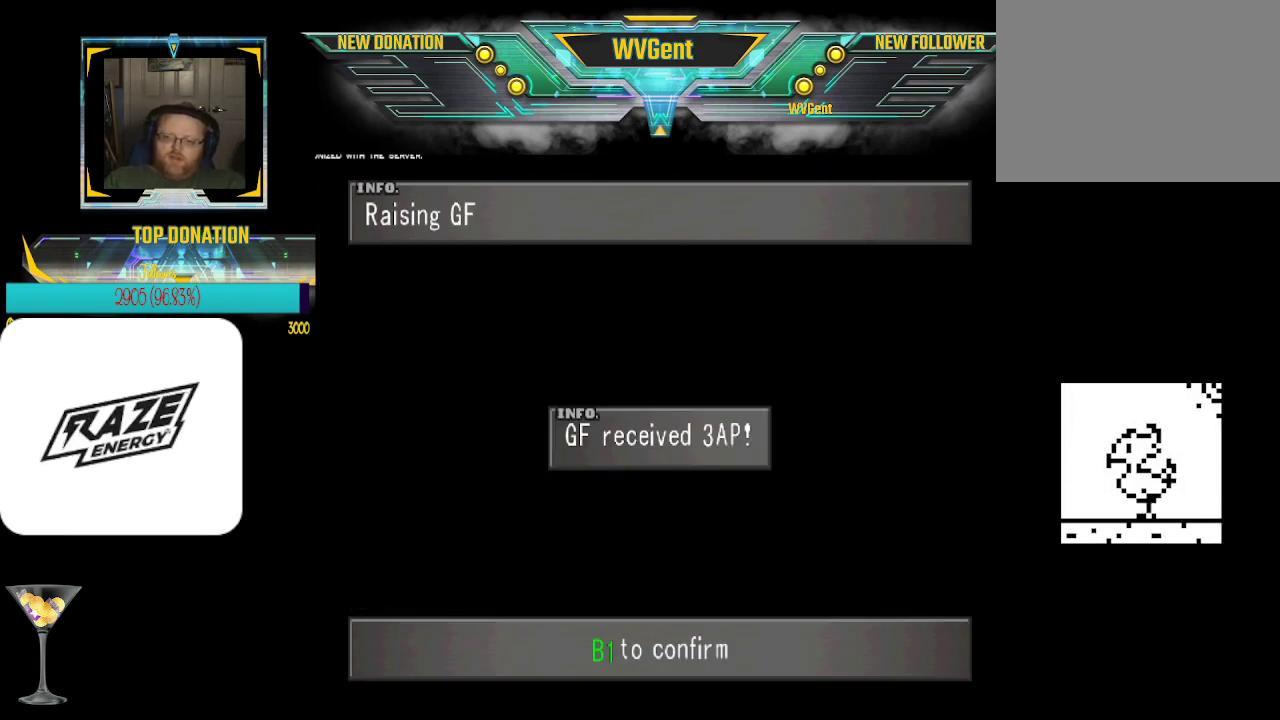
{"buttons": ["CROSS"], "left_stick": "center", "events": [[267, "CROSS", "down"]]}
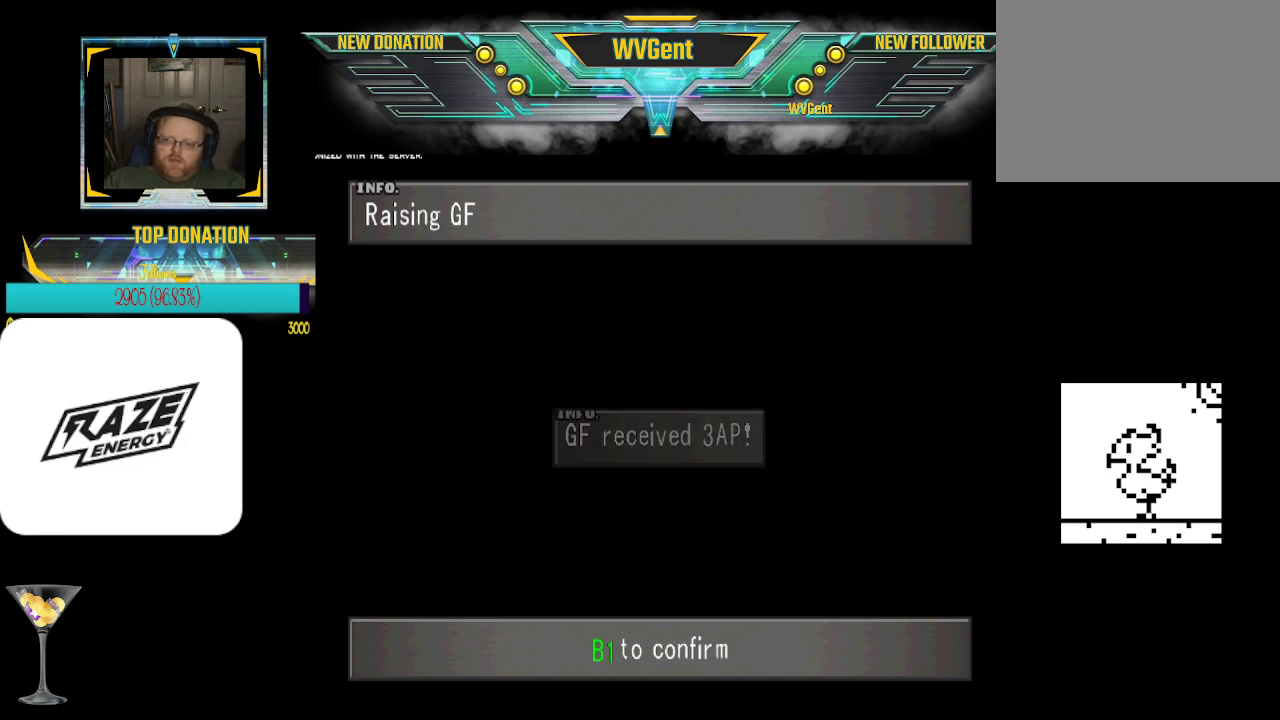
{"buttons": ["CROSS"], "left_stick": "center", "events": [[33, "CROSS", "up"], [500, "CROSS", "down"]]}
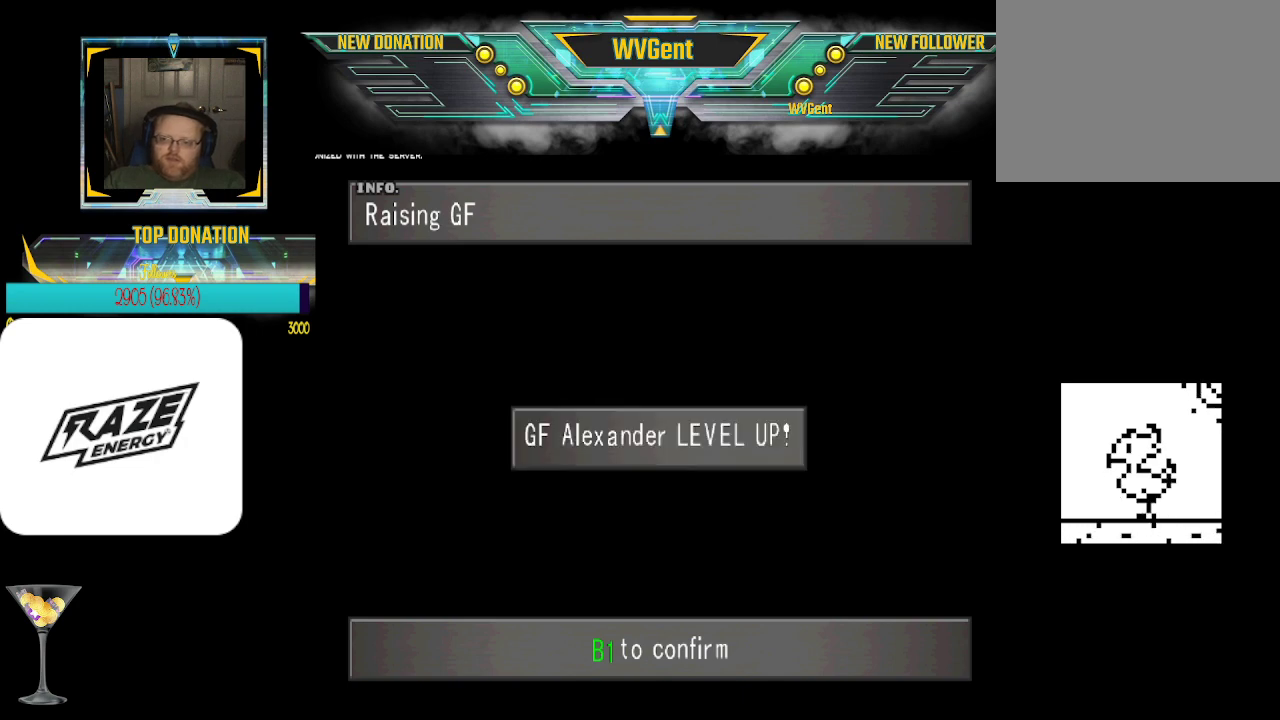
{"buttons": [], "left_stick": "center", "events": [[233, "CROSS", "up"]]}
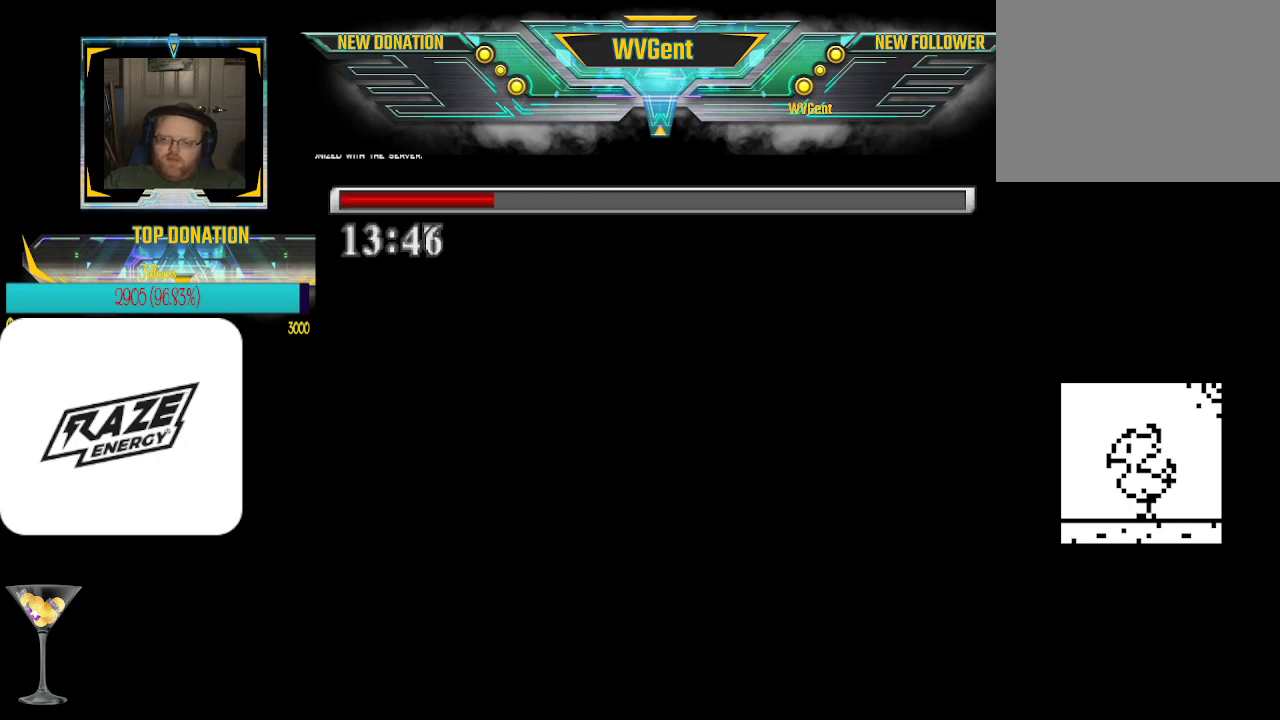
{"buttons": [], "left_stick": "center", "events": []}
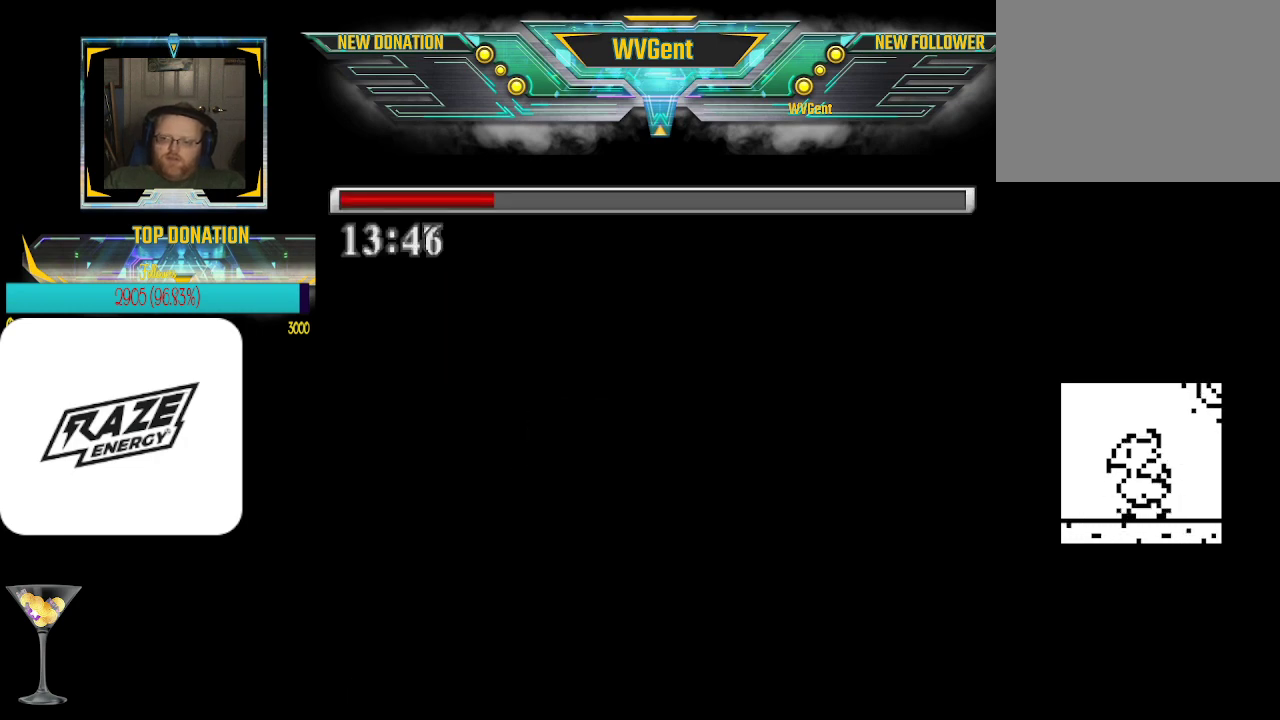
{"buttons": [], "left_stick": "center", "events": []}
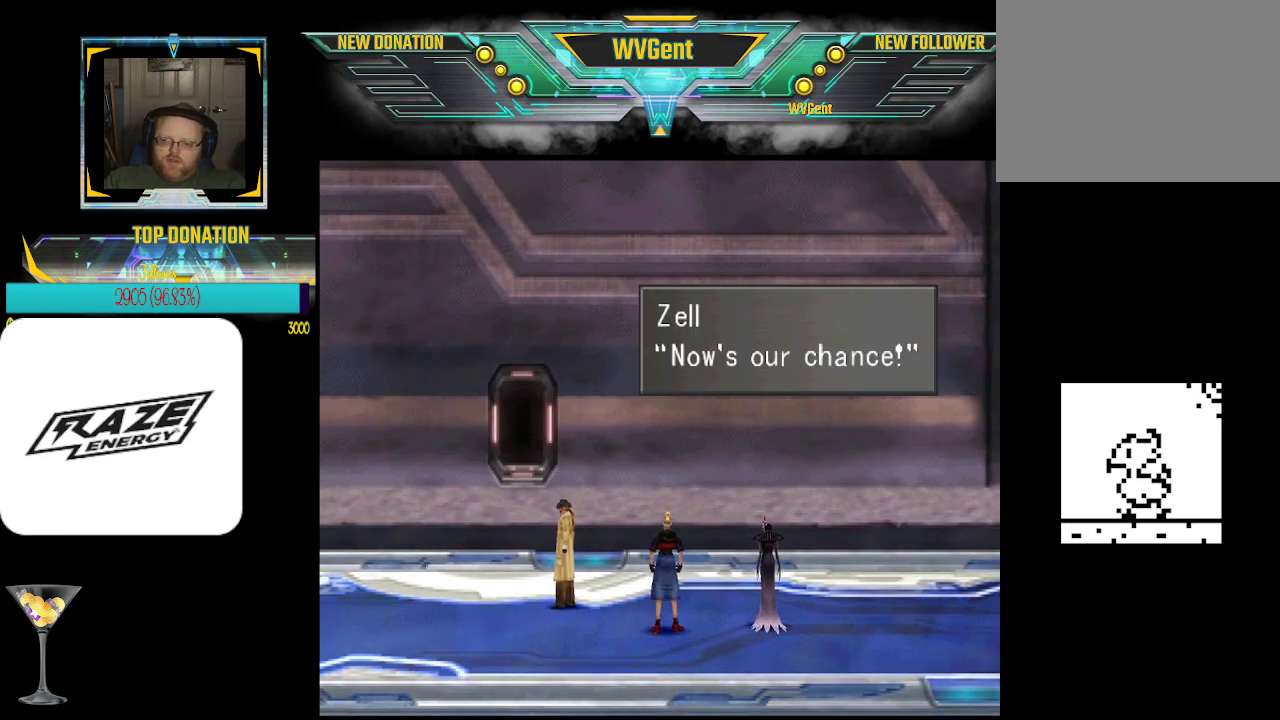
{"buttons": ["CROSS"], "left_stick": "center", "events": [[467, "CROSS", "down"]]}
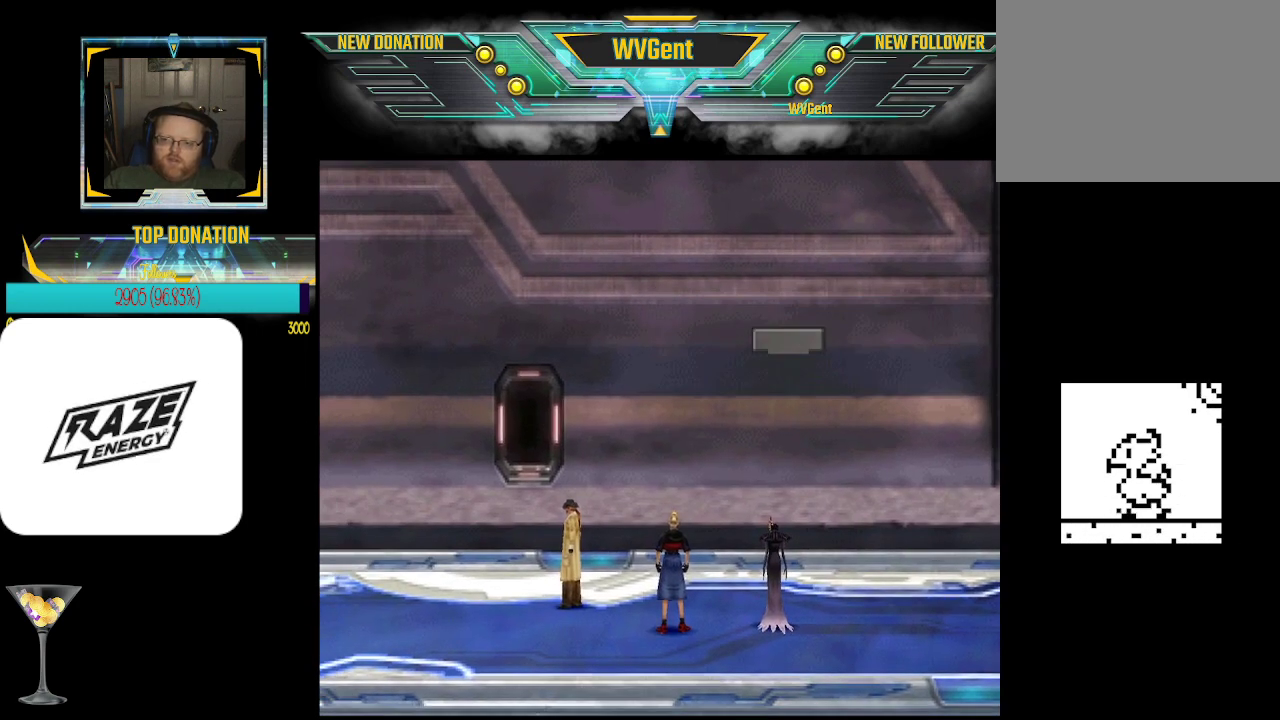
{"buttons": [], "left_stick": "up", "events": [[33, "CROSS", "up"], [333, "left_stick", "up"]]}
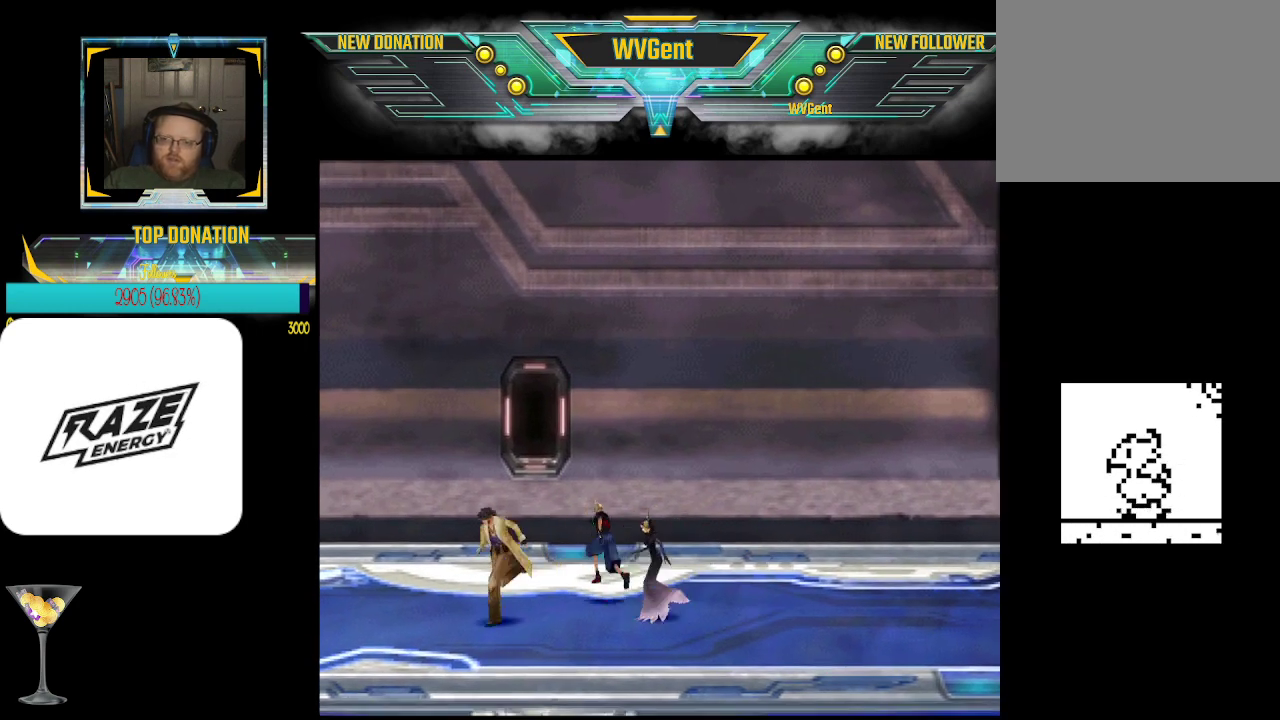
{"buttons": [], "left_stick": "center", "events": [[67, "left_stick", "center"]]}
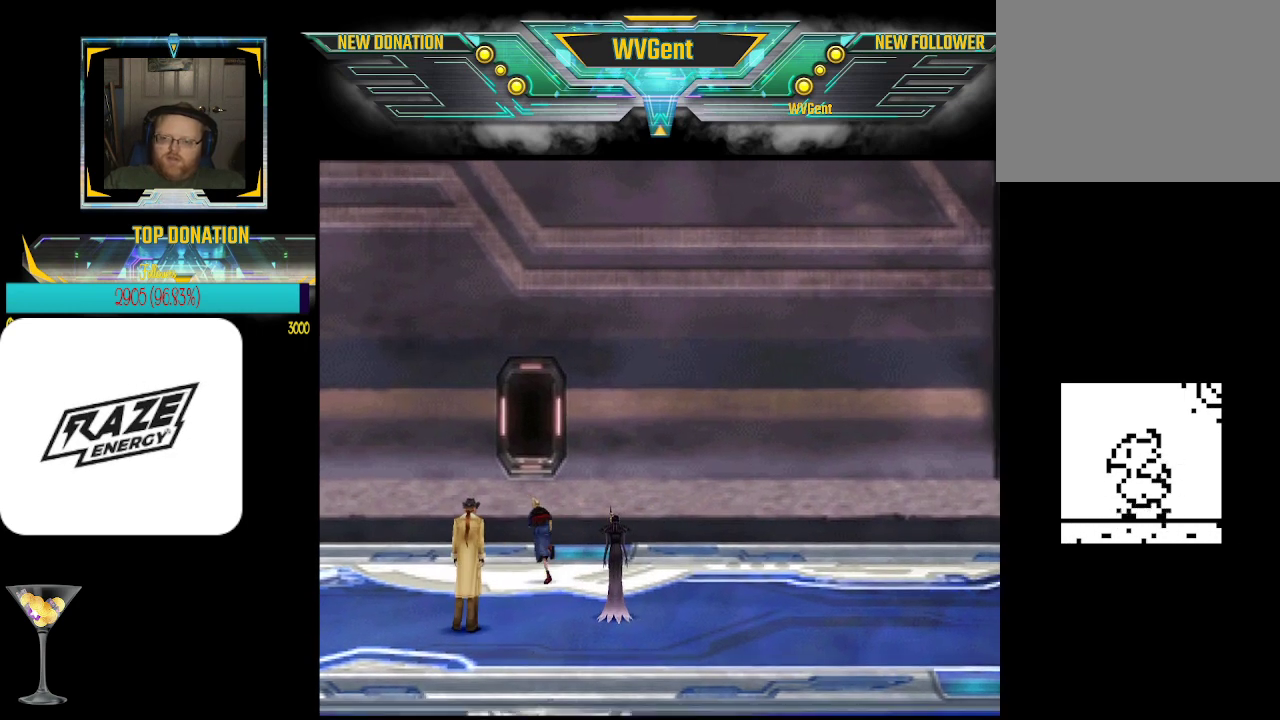
{"buttons": [], "left_stick": "center", "events": []}
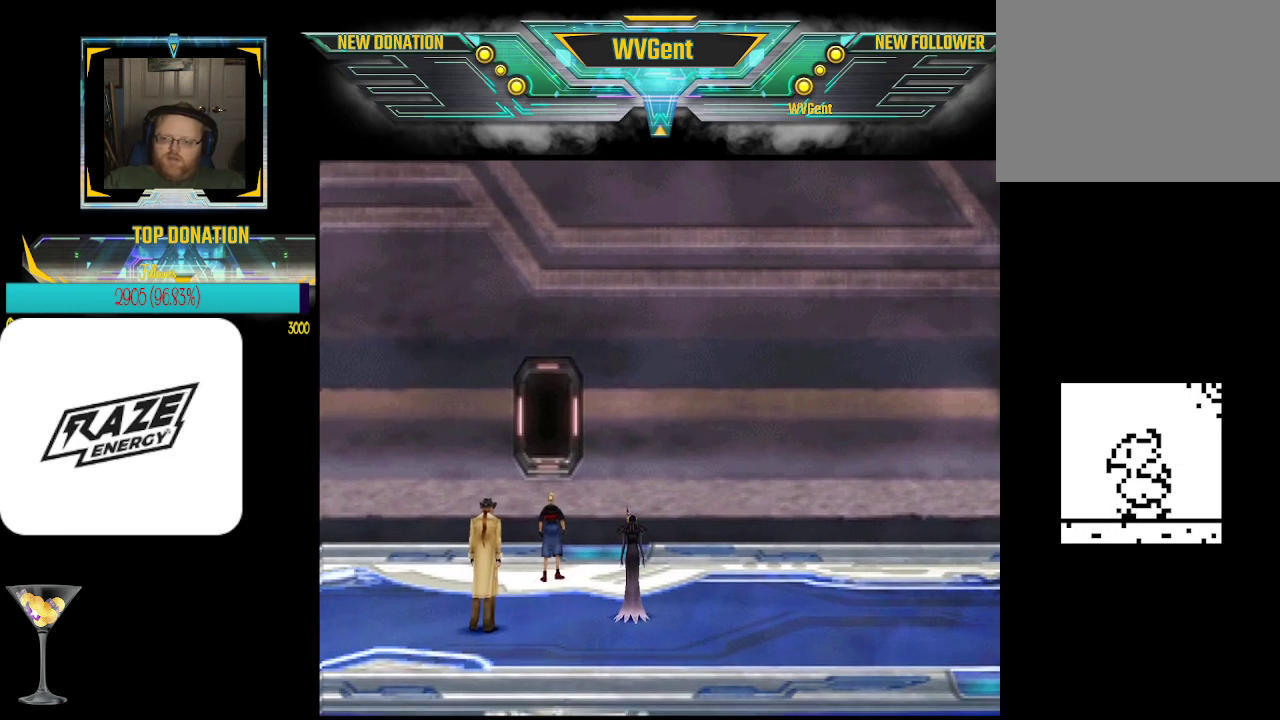
{"buttons": [], "left_stick": "center", "events": []}
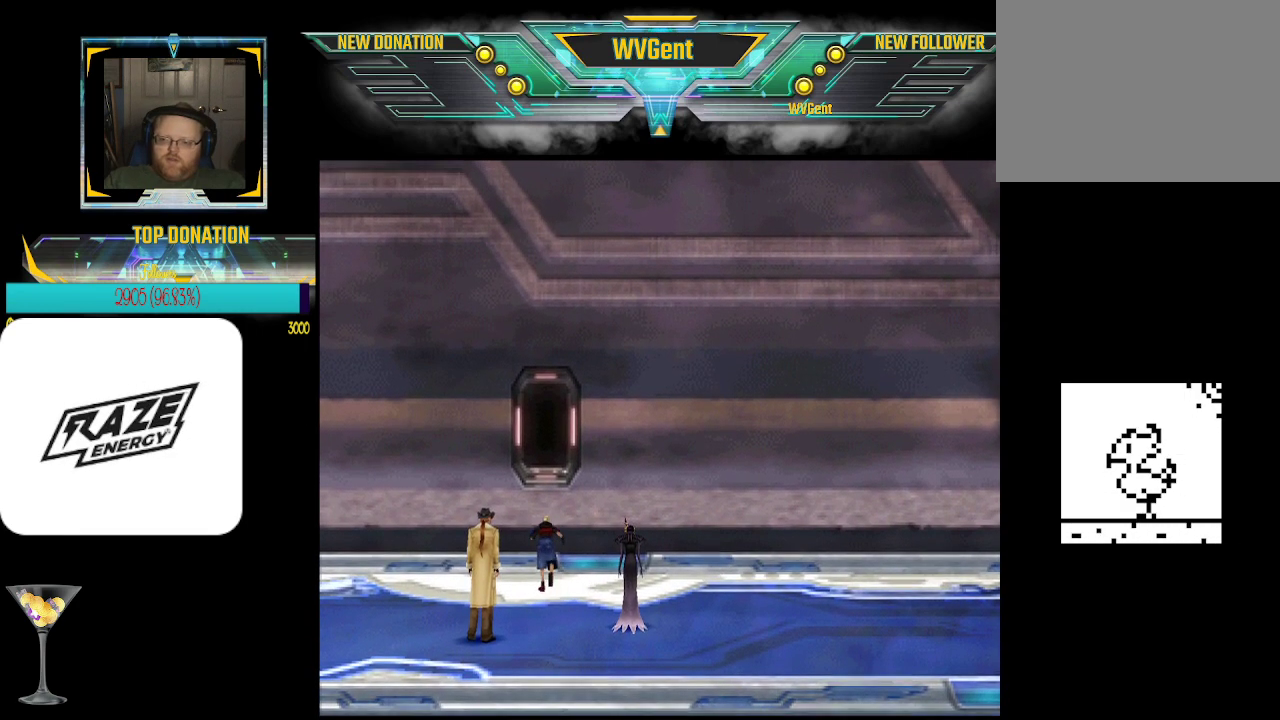
{"buttons": [], "left_stick": "center", "events": []}
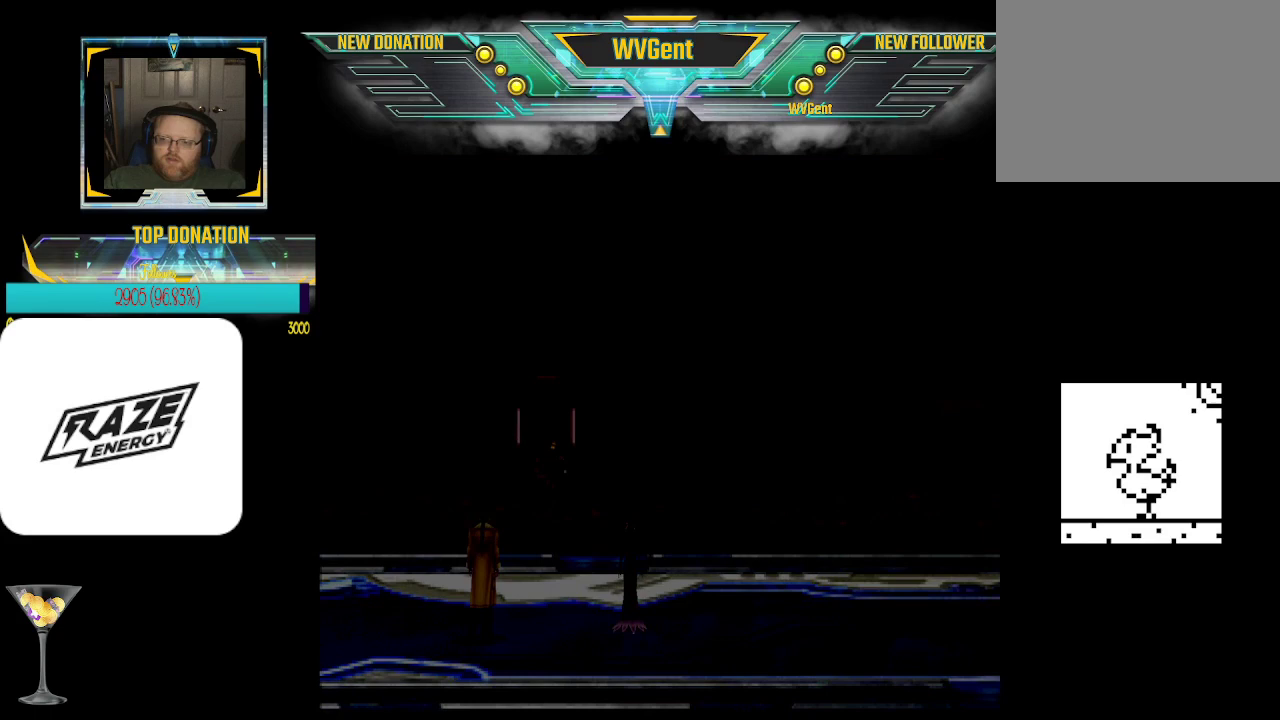
{"buttons": [], "left_stick": "center", "events": []}
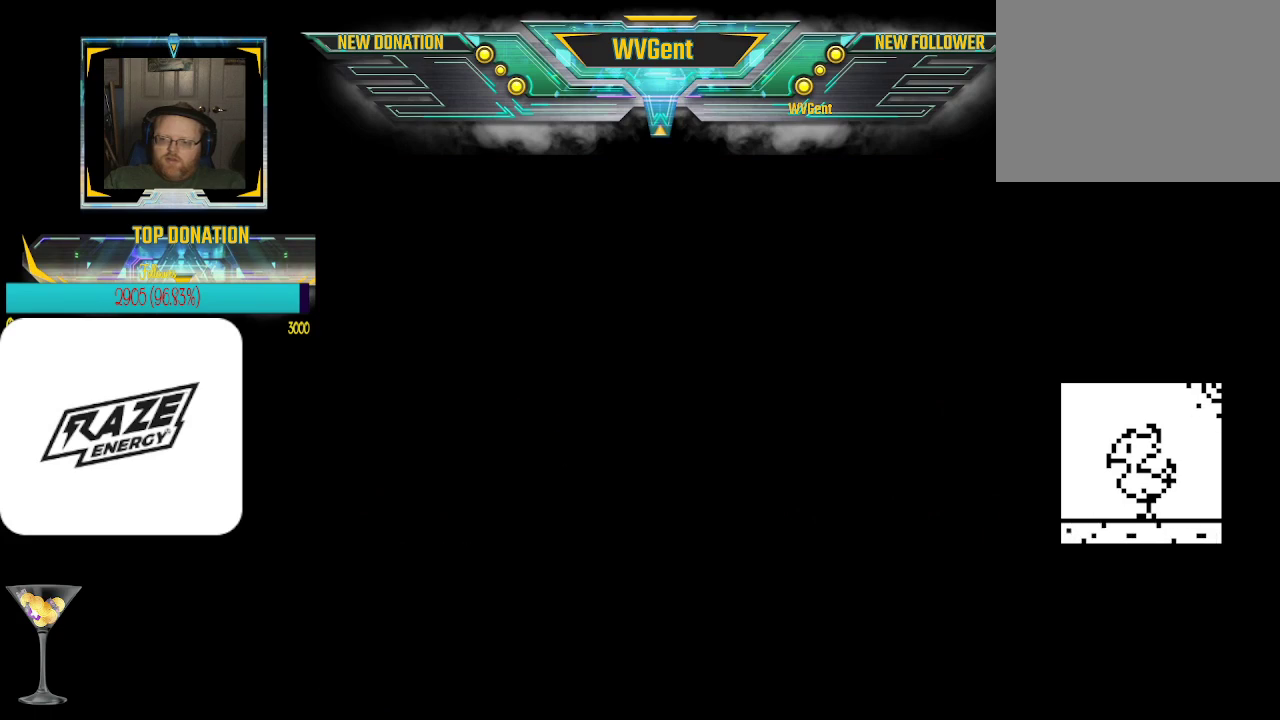
{"buttons": [], "left_stick": "center", "events": []}
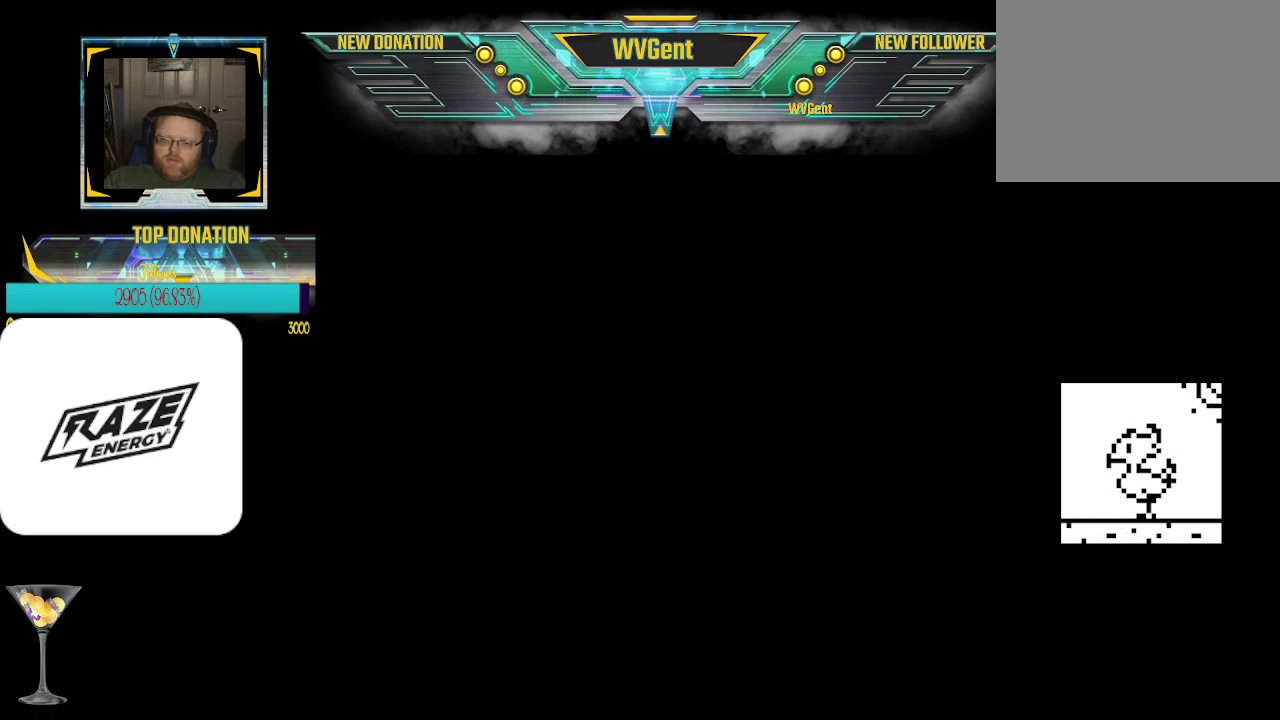
{"buttons": [], "left_stick": "center", "events": []}
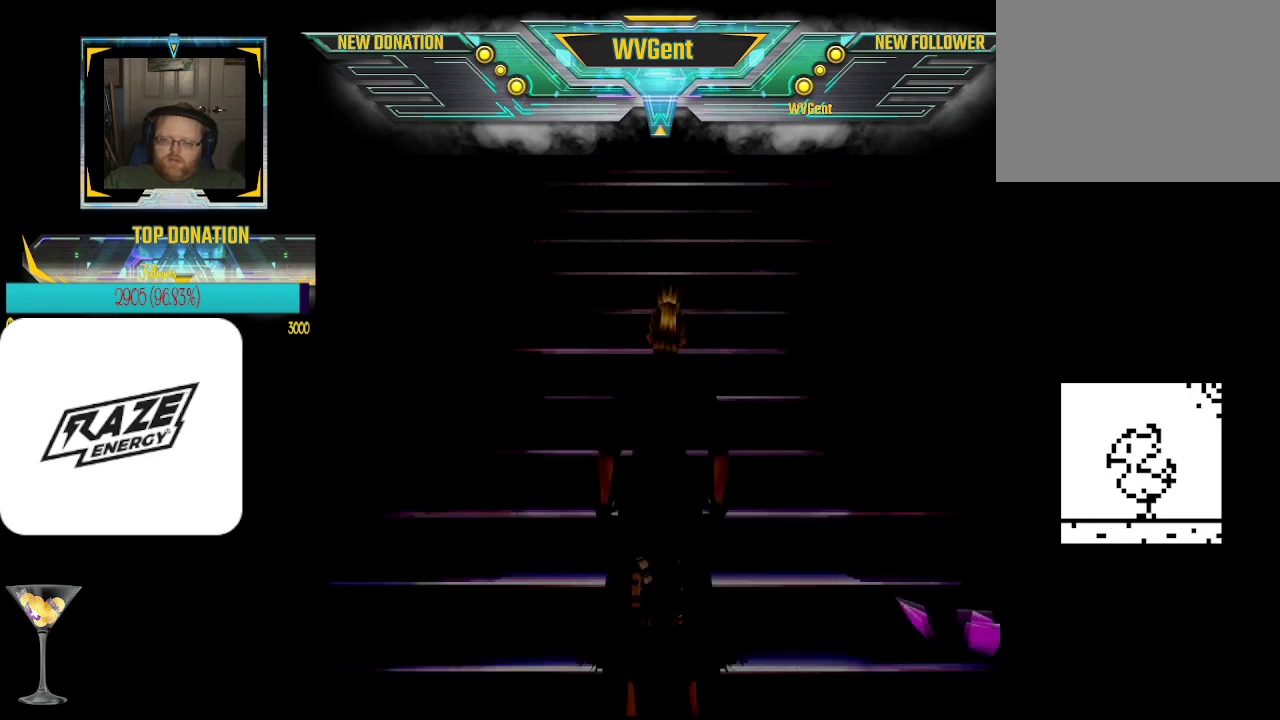
{"buttons": [], "left_stick": "center", "events": []}
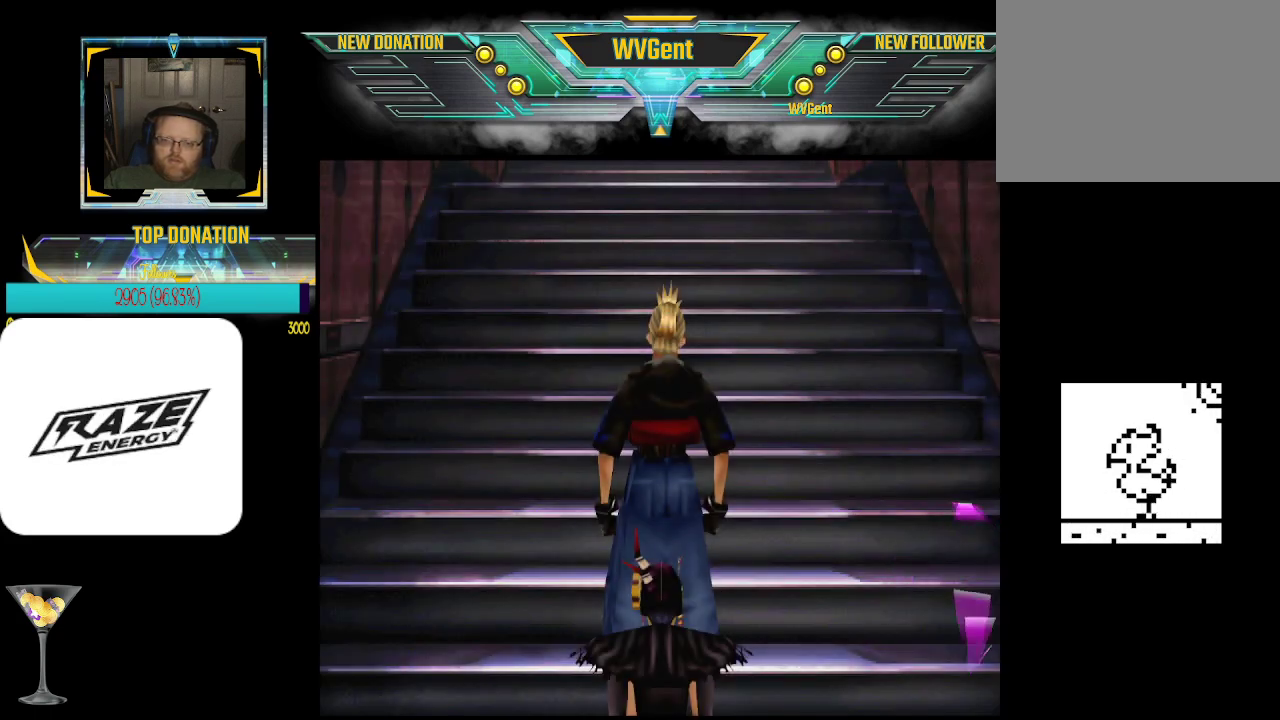
{"buttons": [], "left_stick": "center", "events": [[367, "left_stick", "up-right"], [467, "left_stick", "center"]]}
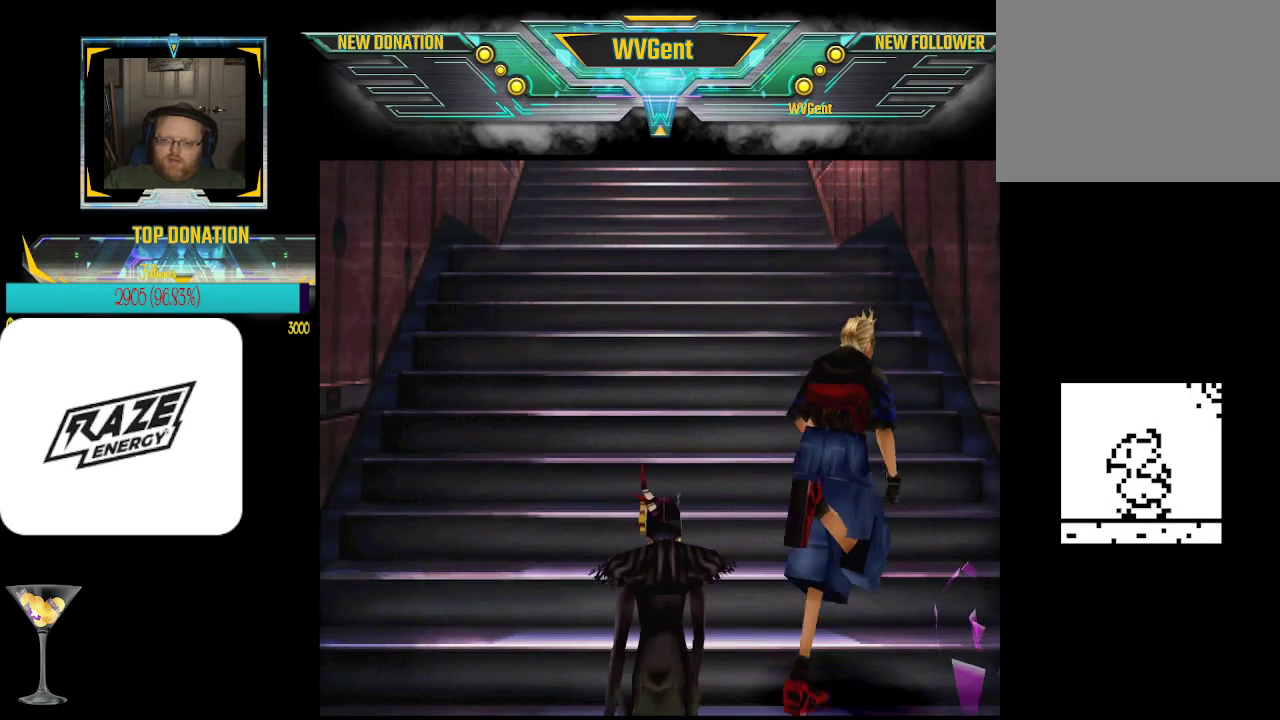
{"buttons": [], "left_stick": "center", "events": [[100, "CROSS", "down"], [267, "CROSS", "up"], [333, "left_stick", "right"], [433, "left_stick", "center"]]}
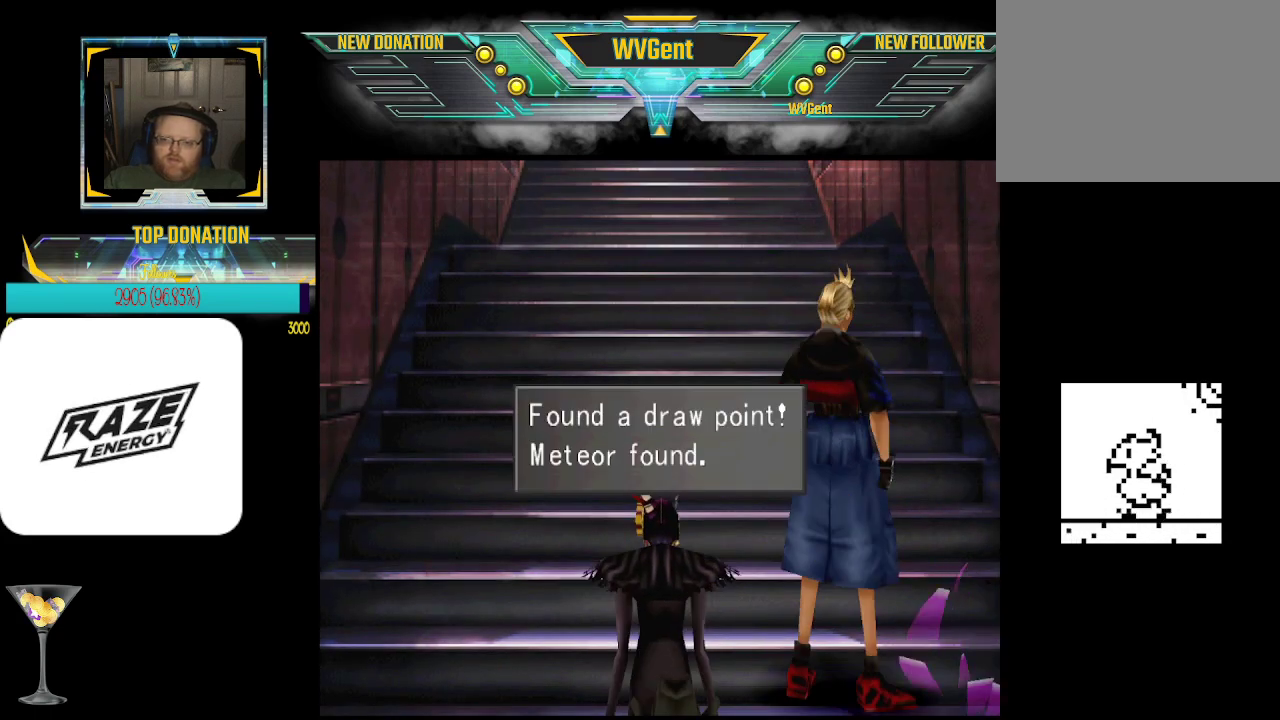
{"buttons": [], "left_stick": "center", "events": [[167, "CROSS", "down"], [333, "CROSS", "up"]]}
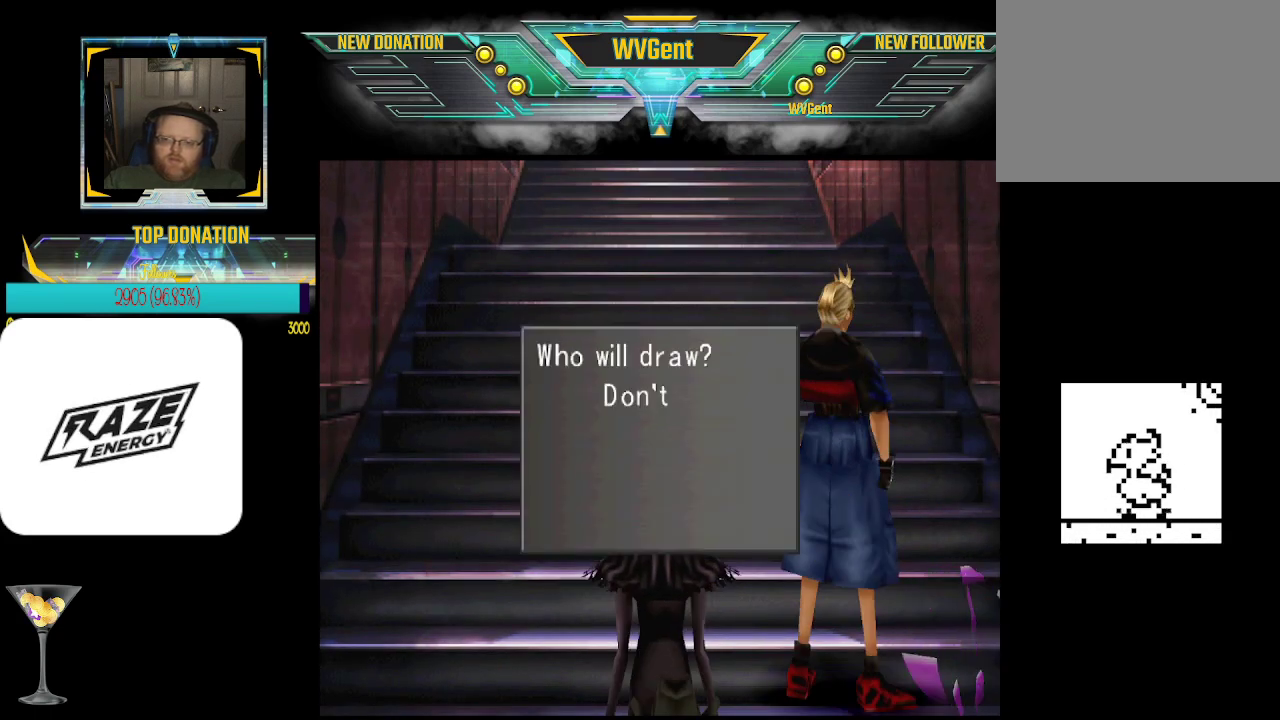
{"buttons": [], "left_stick": "center", "events": []}
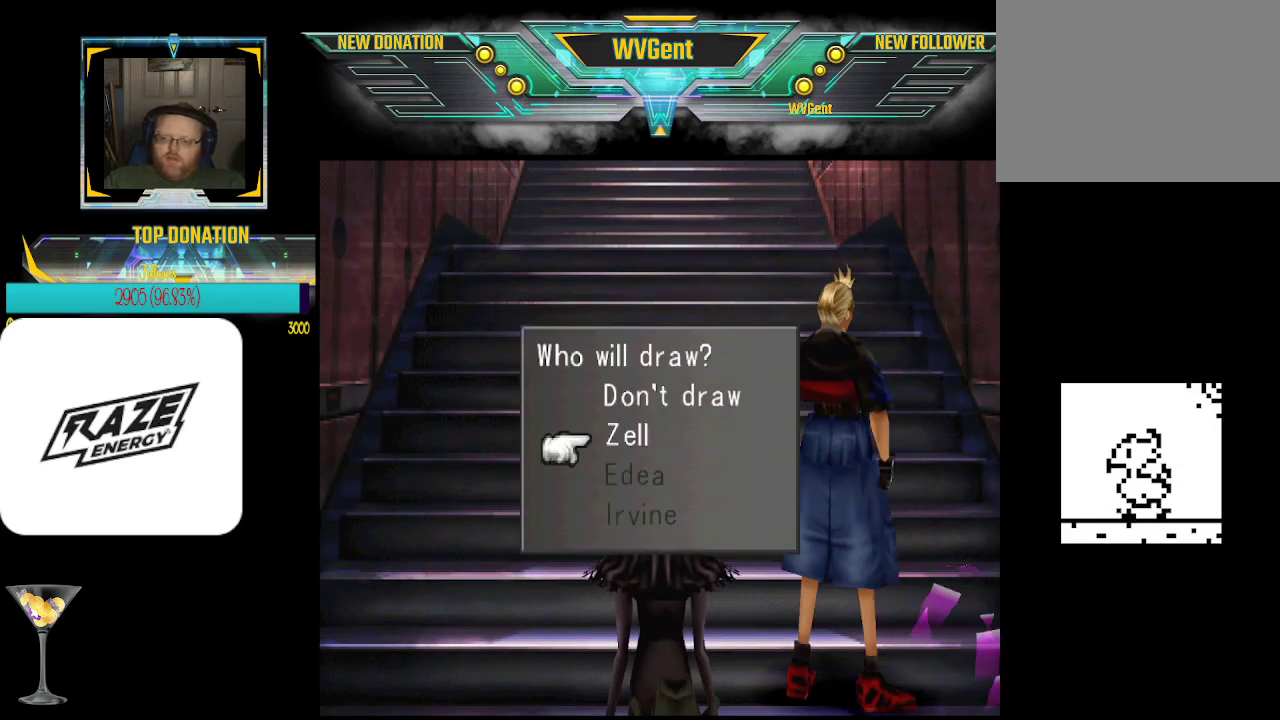
{"buttons": ["CROSS"], "left_stick": "center", "events": [[467, "CROSS", "down"]]}
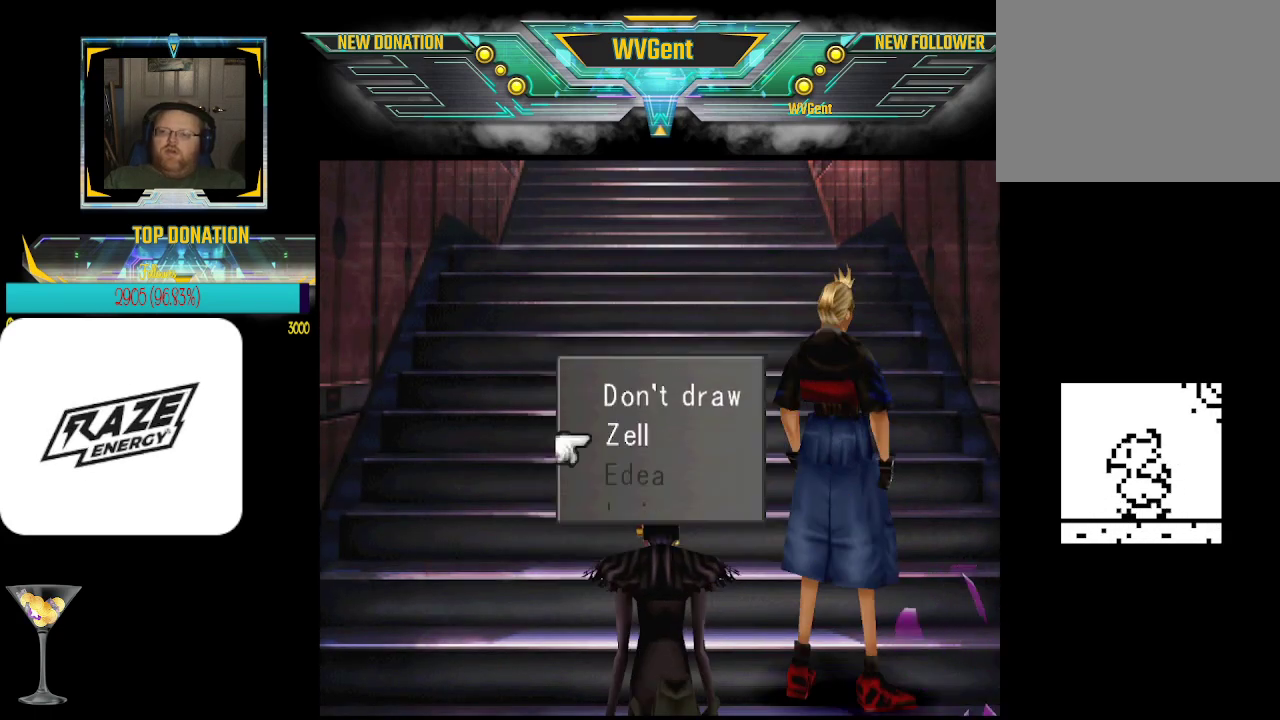
{"buttons": [], "left_stick": "center", "events": [[100, "CROSS", "up"]]}
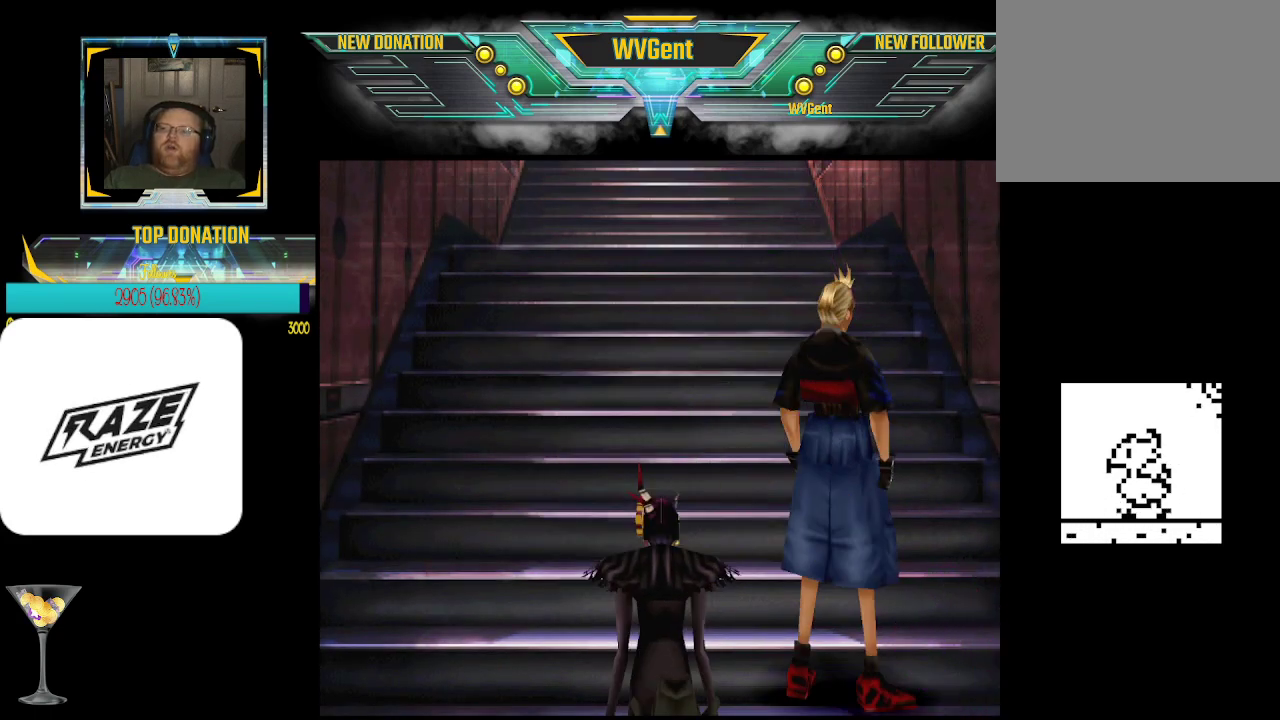
{"buttons": [], "left_stick": "center", "events": []}
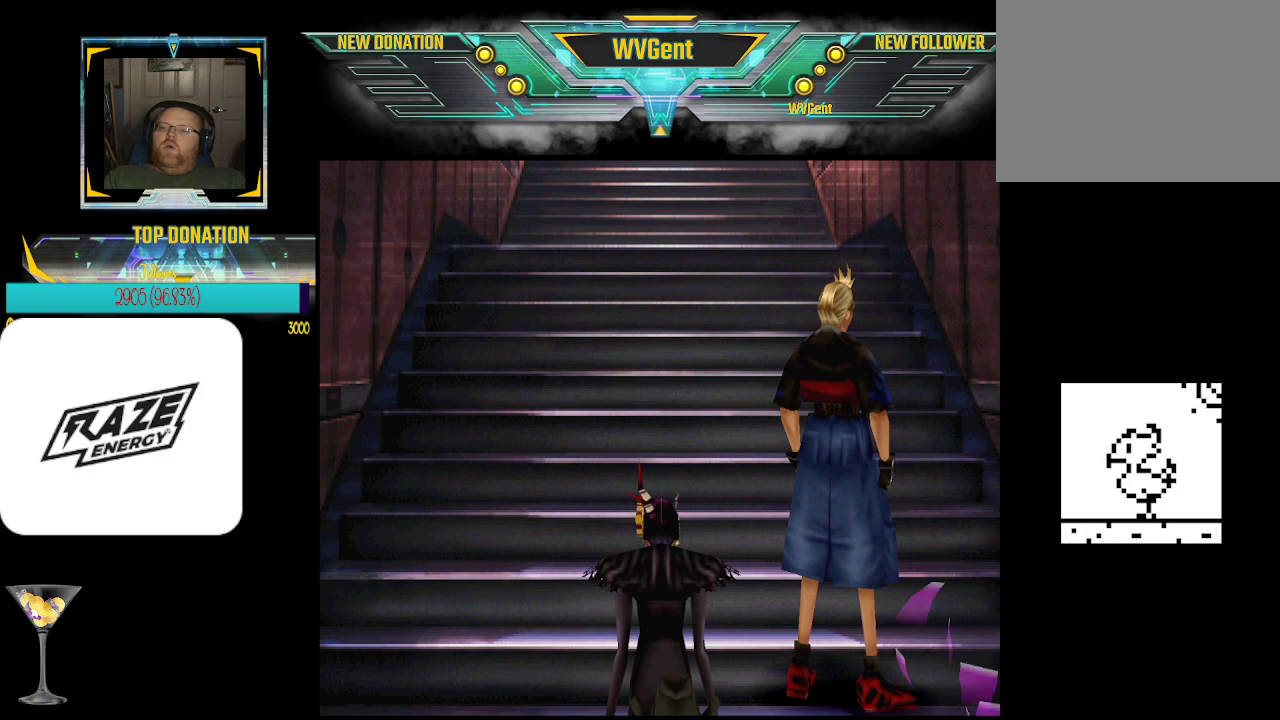
{"buttons": [], "left_stick": "center", "events": []}
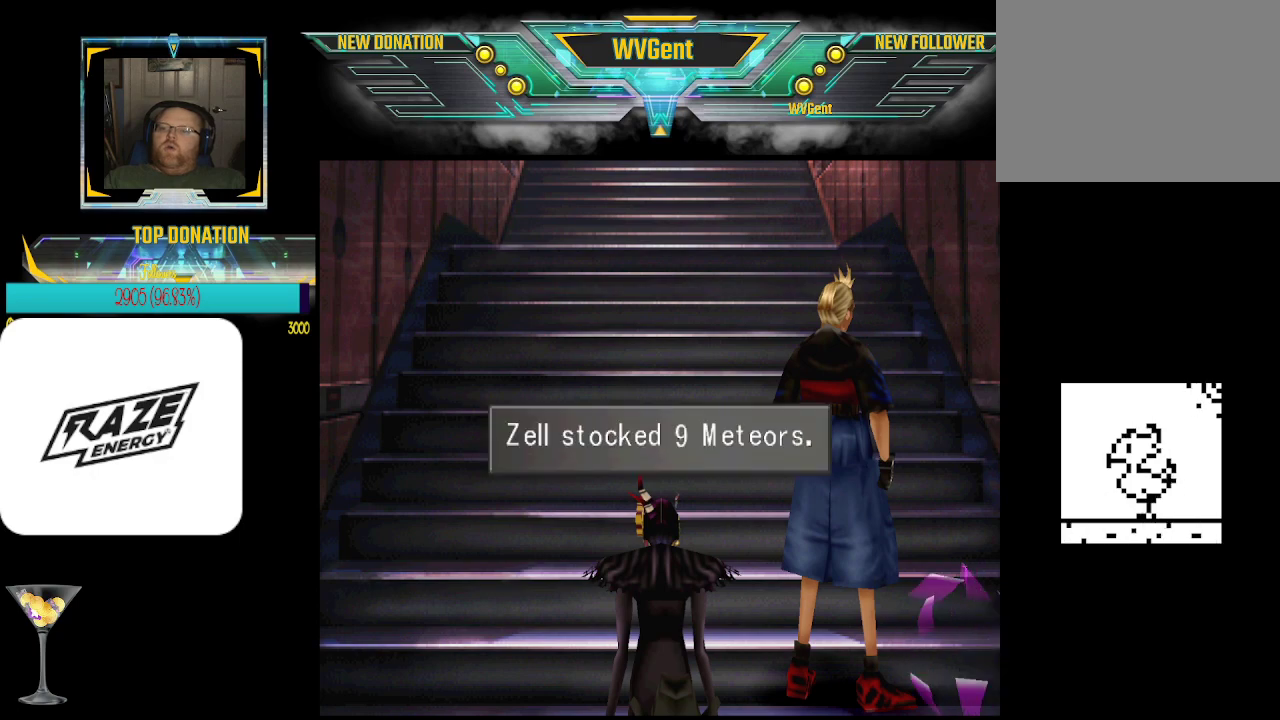
{"buttons": [], "left_stick": "center", "events": [[400, "CROSS", "down"], [500, "CROSS", "up"]]}
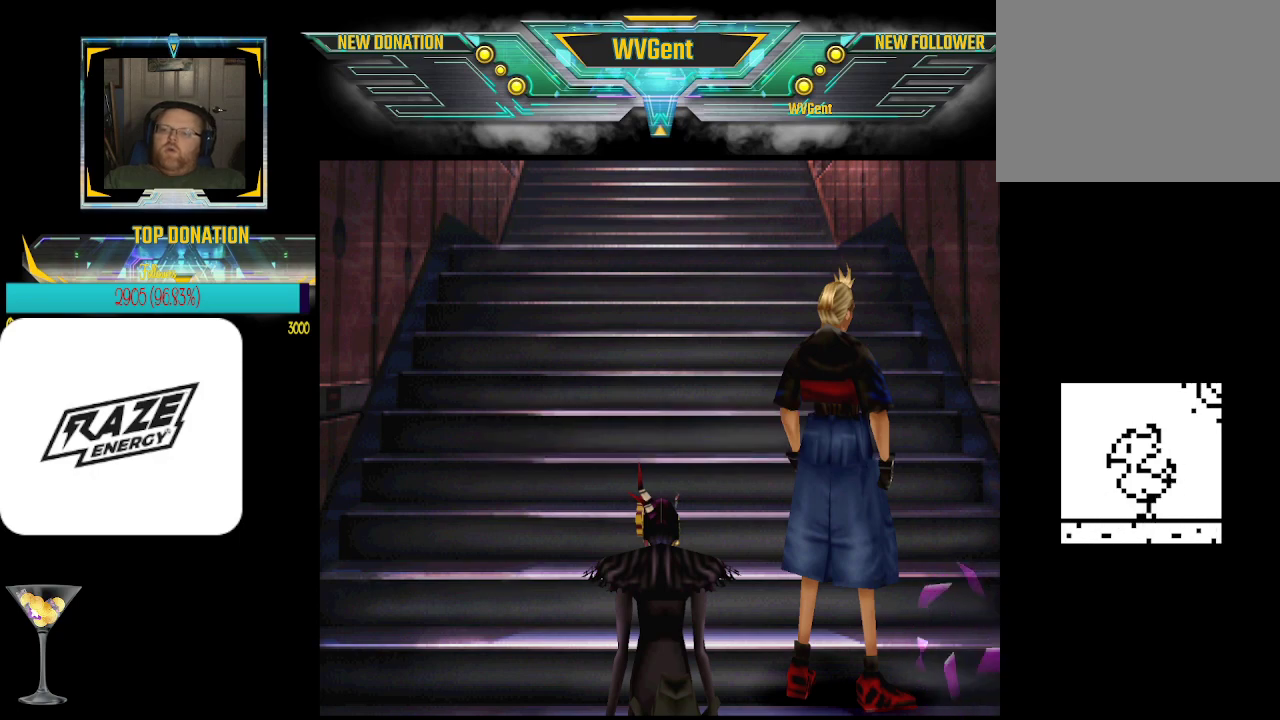
{"buttons": [], "left_stick": "center", "events": []}
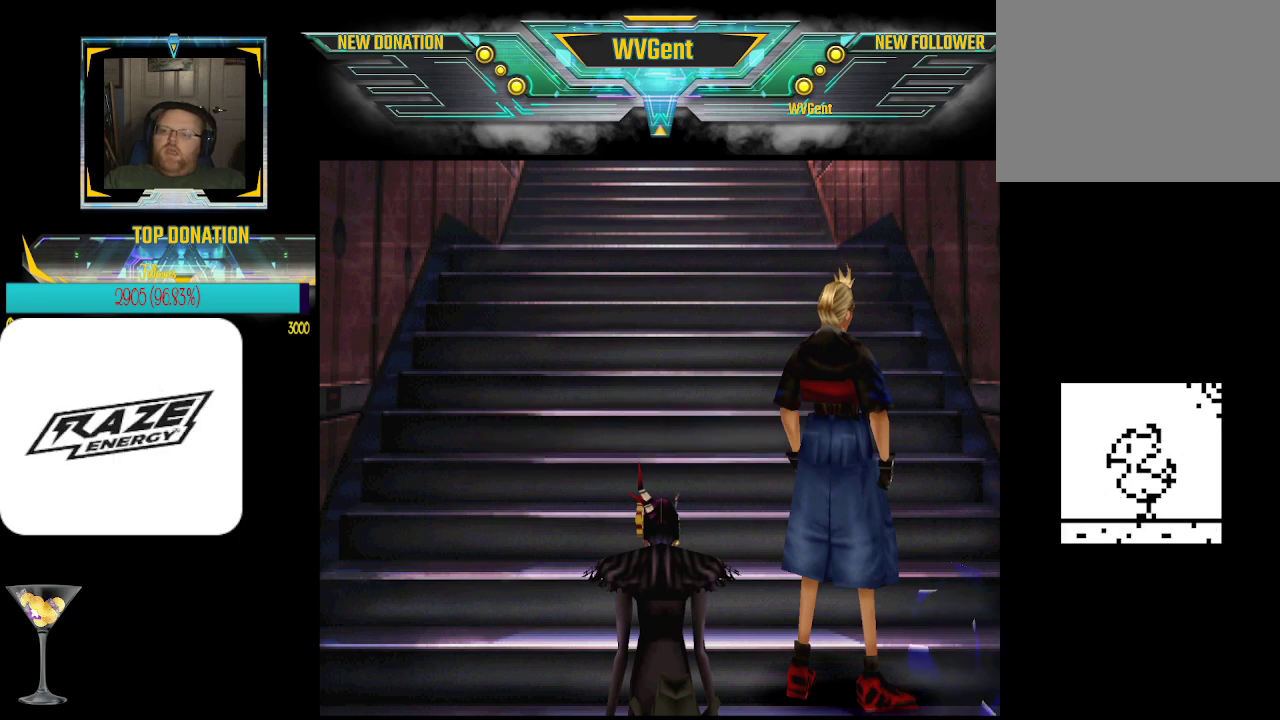
{"buttons": [], "left_stick": "up-right", "events": [[33, "left_stick", "up-left"], [233, "left_stick", "down-left"], [333, "left_stick", "down-right"], [467, "left_stick", "up-right"]]}
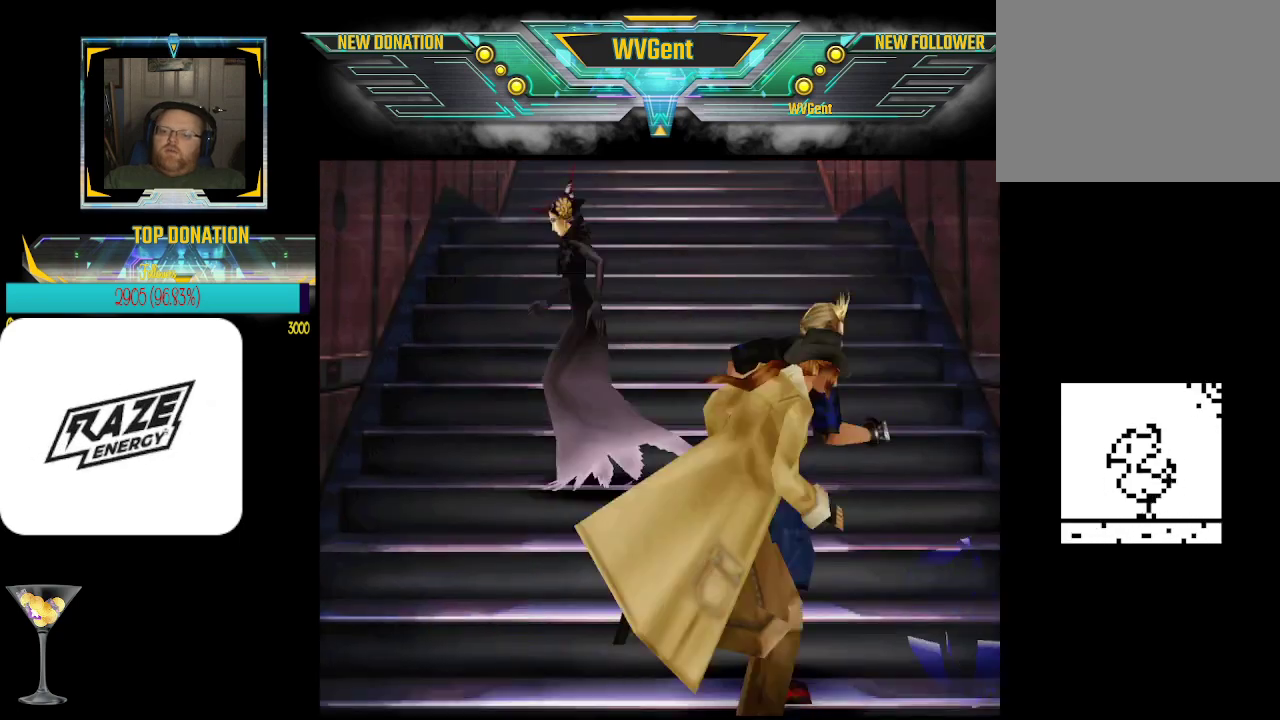
{"buttons": [], "left_stick": "up", "events": [[67, "left_stick", "up-left"], [167, "left_stick", "down-left"], [300, "left_stick", "down-right"], [467, "left_stick", "up"]]}
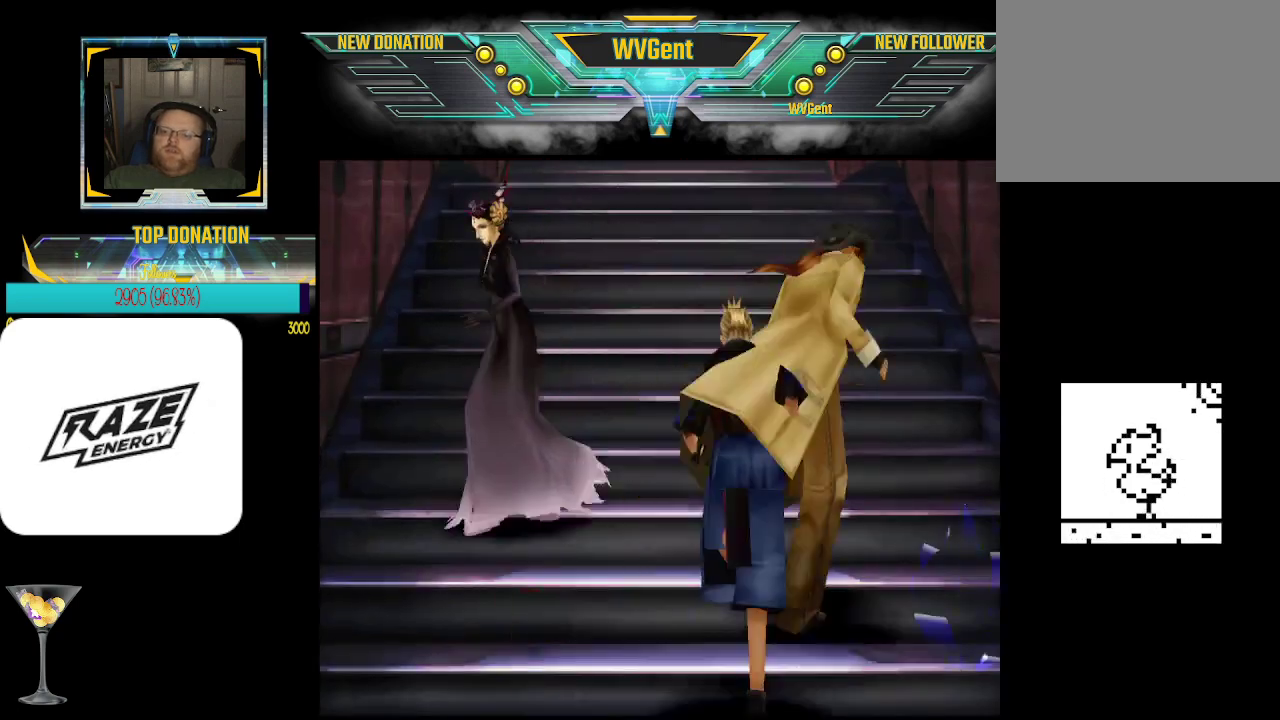
{"buttons": [], "left_stick": "up-right", "events": [[133, "left_stick", "left"], [233, "left_stick", "down"], [400, "left_stick", "up-right"]]}
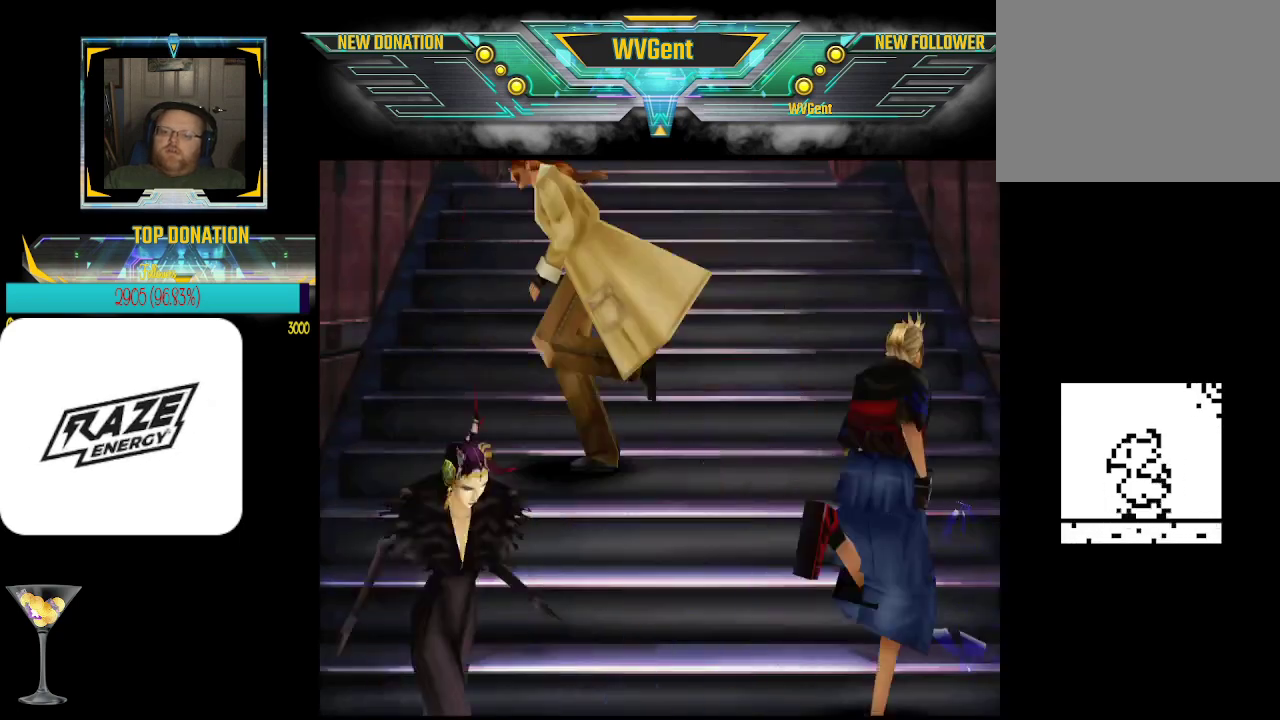
{"buttons": [], "left_stick": "up-left", "events": [[33, "left_stick", "up-left"], [200, "left_stick", "down-right"], [300, "left_stick", "right"], [433, "left_stick", "up"], [500, "left_stick", "up-left"]]}